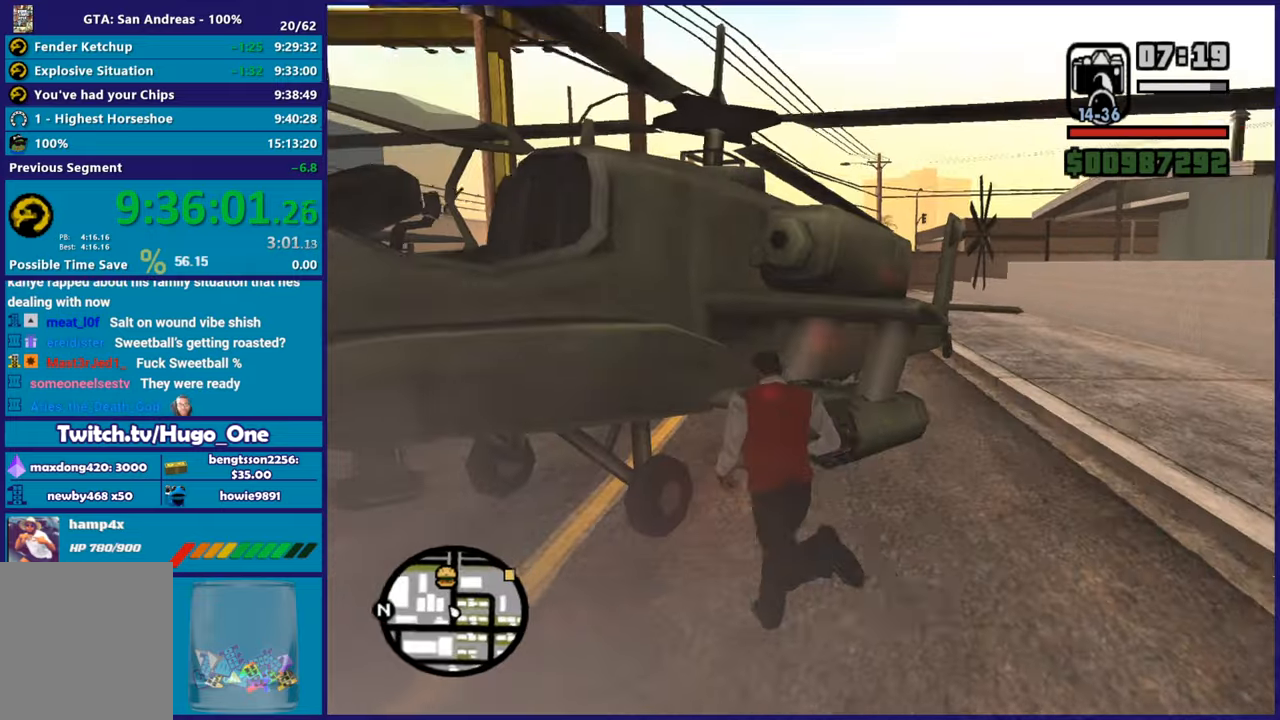
Gameplay with a controller (Xbox layout); each line is a JSON object with the inputs held at the frame after it. "button_events" lists button changes between this image and that frame as [ms after this image, input, new state], when the widget could be followed in between (sticks are given only as held states).
{"buttons": [], "left_stick": "center", "right_stick": "center", "button_events": [[117, "Y", "up"], [167, "Y", "down"], [301, "Y", "up"], [367, "Y", "down"], [484, "Y", "up"]]}
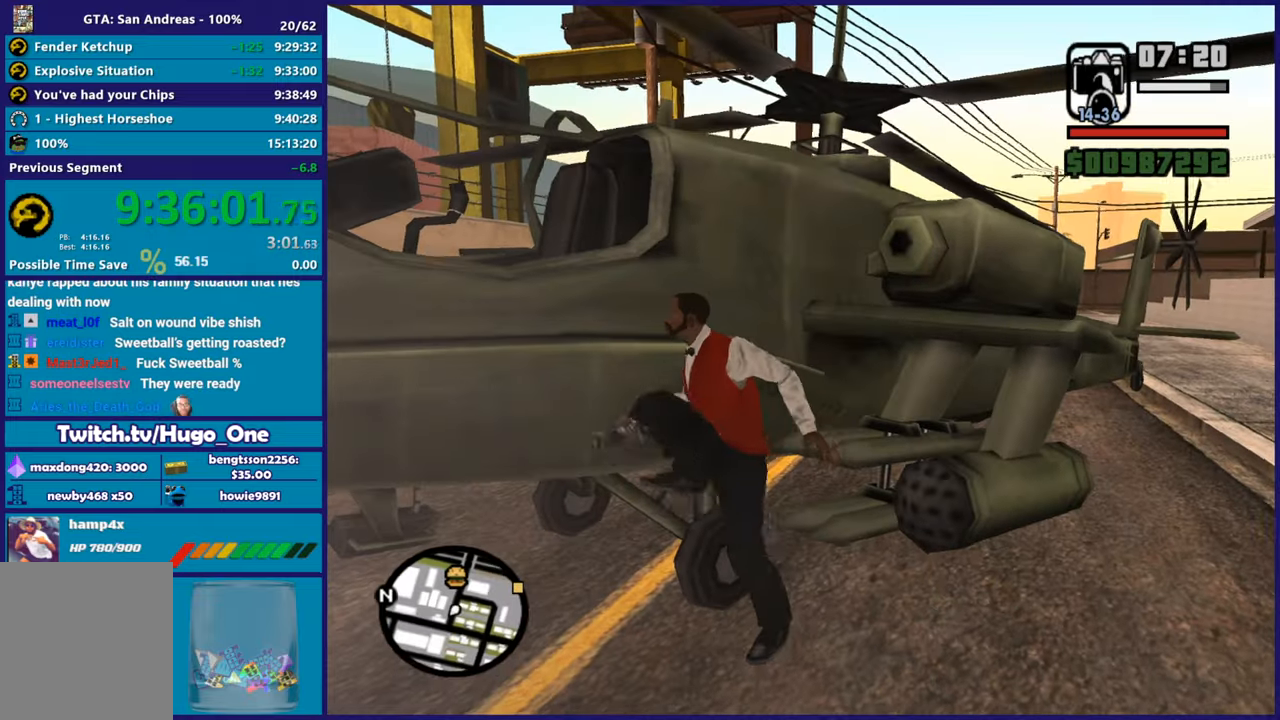
{"buttons": [], "left_stick": "center", "right_stick": "left", "button_events": []}
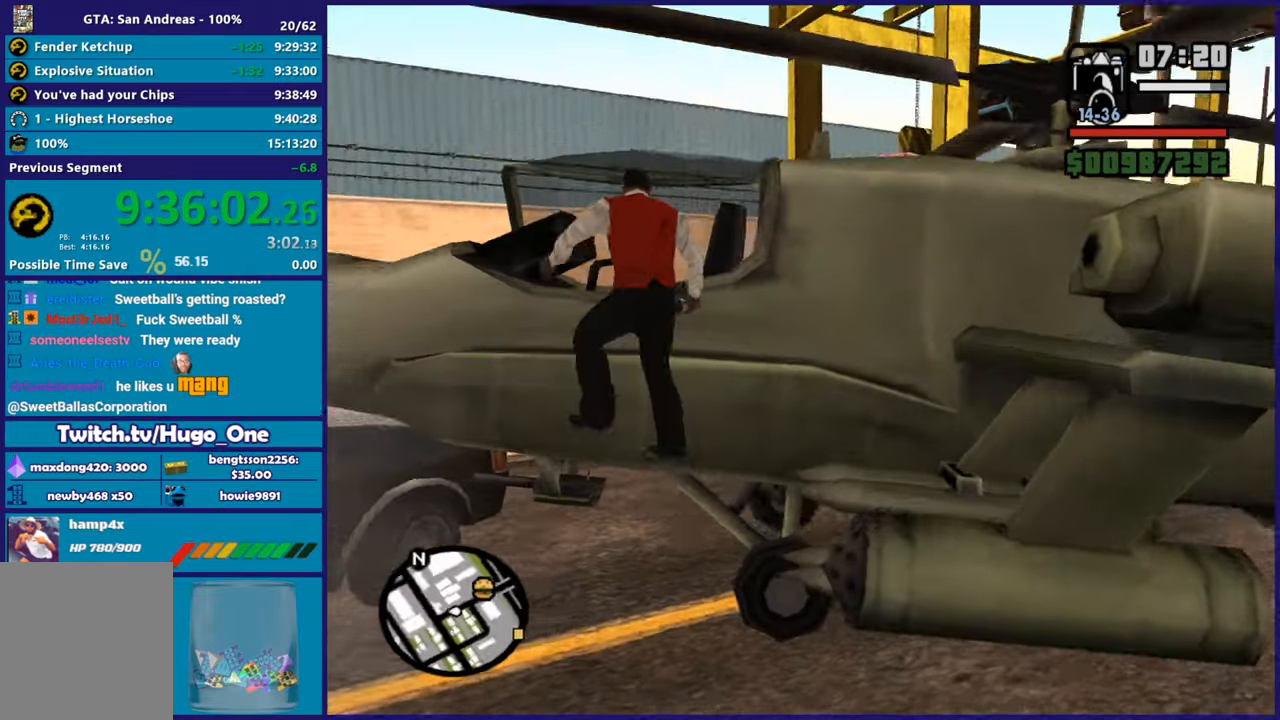
{"buttons": [], "left_stick": "center", "right_stick": "down-left", "button_events": []}
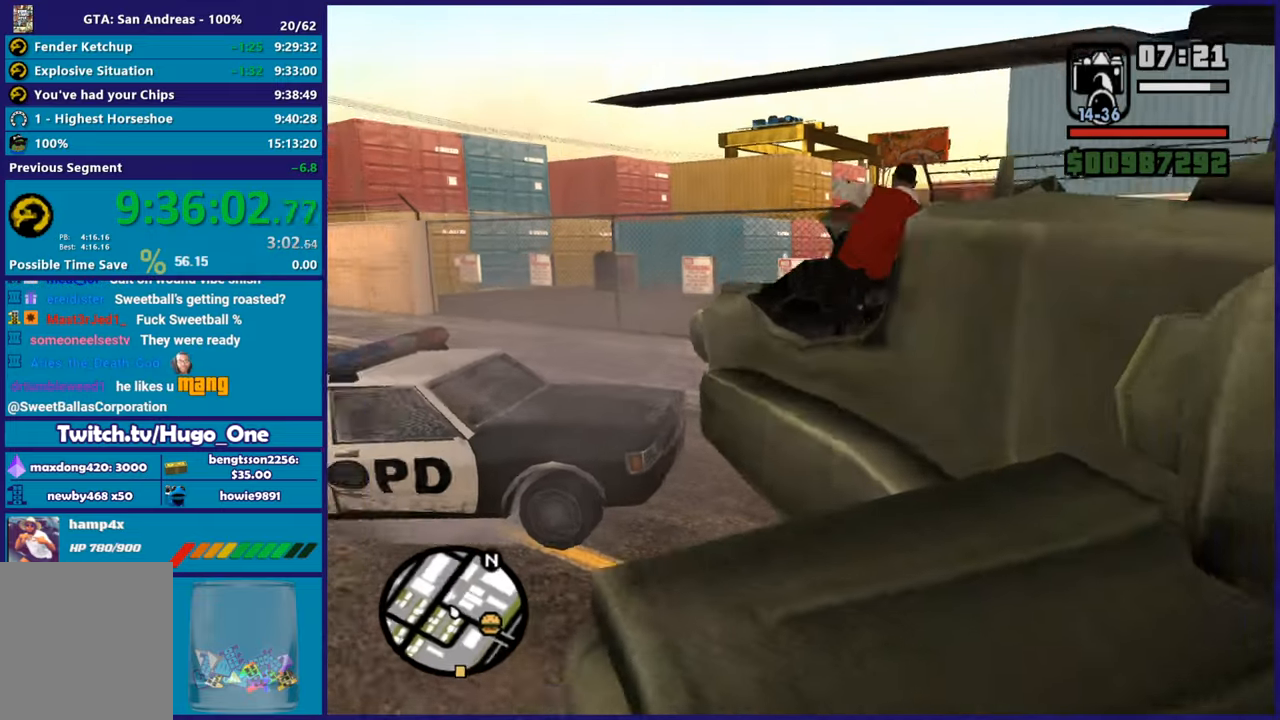
{"buttons": ["R2"], "left_stick": "center", "right_stick": "center", "button_events": [[217, "R2", "down"]]}
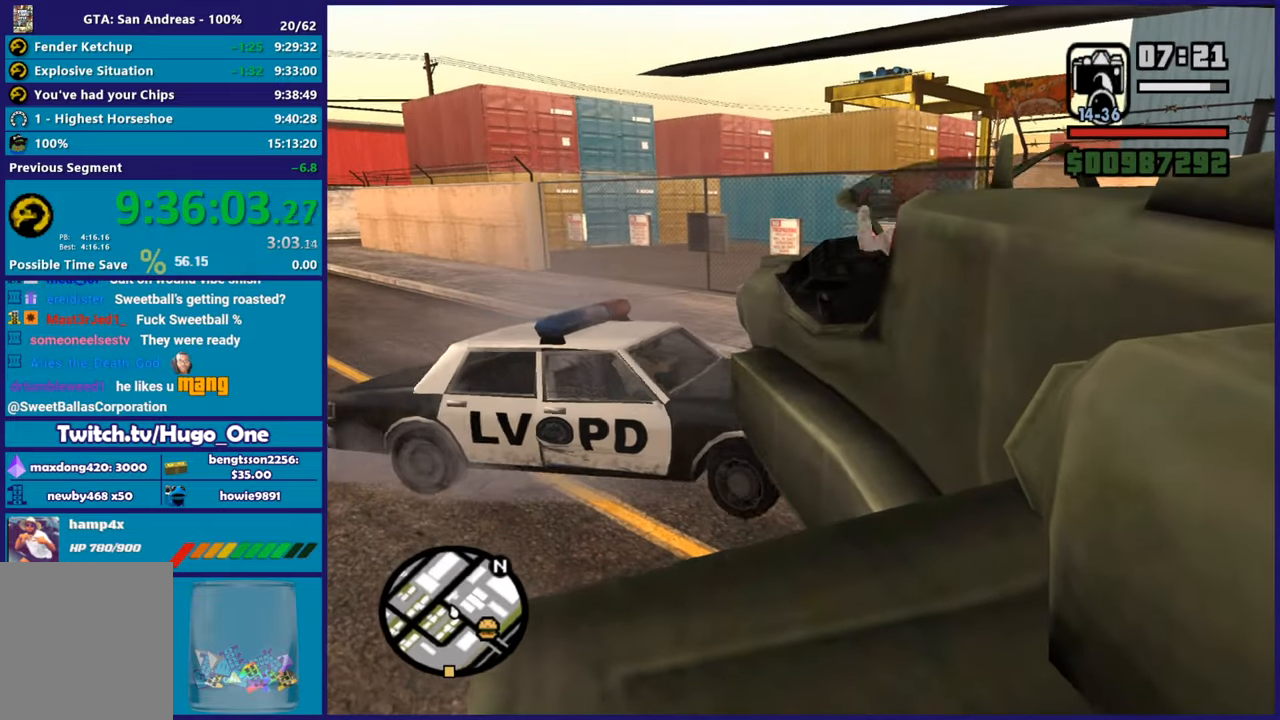
{"buttons": ["R2"], "left_stick": "center", "right_stick": "down-left", "button_events": []}
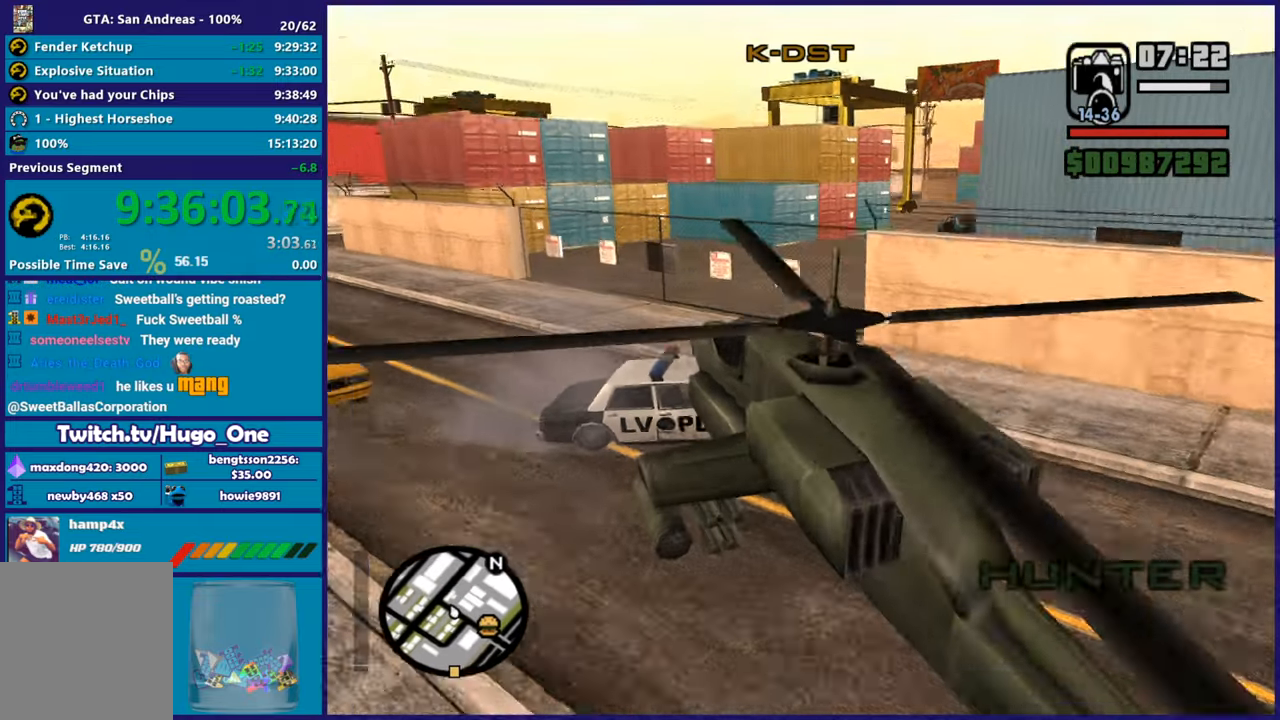
{"buttons": ["R2"], "left_stick": "center", "right_stick": "down-left", "button_events": []}
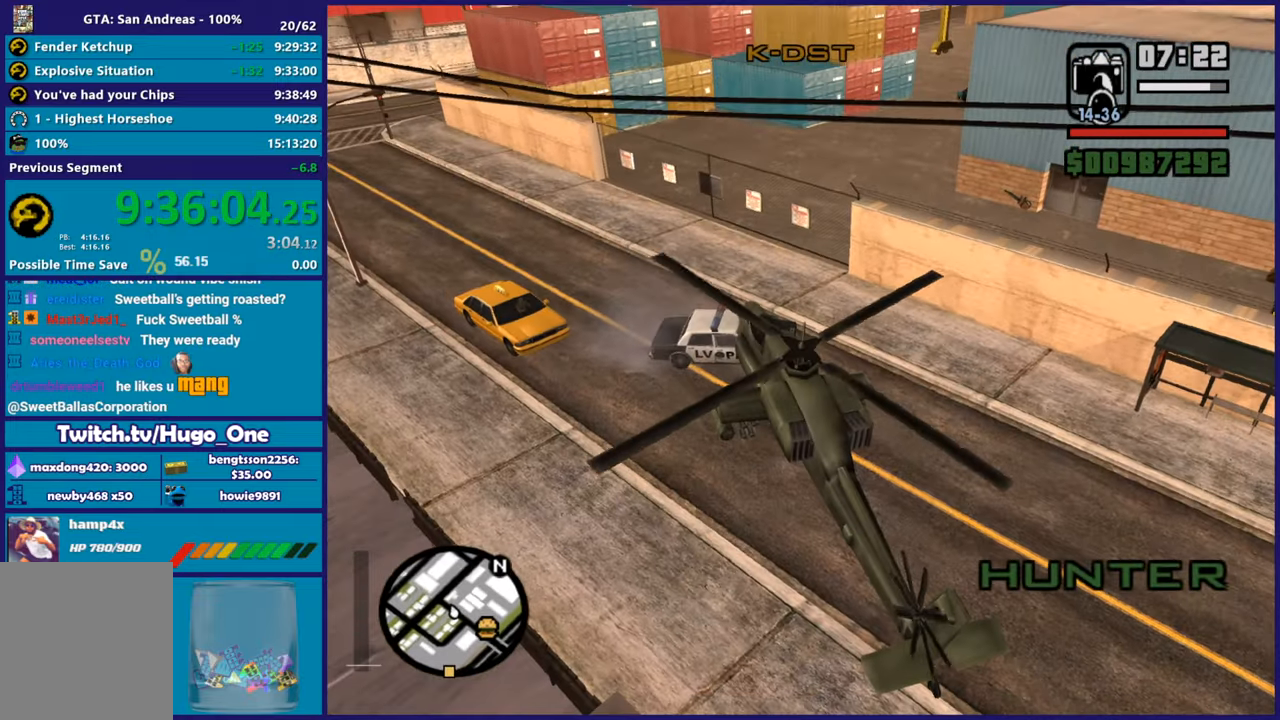
{"buttons": ["R2"], "left_stick": "center", "right_stick": "left", "button_events": []}
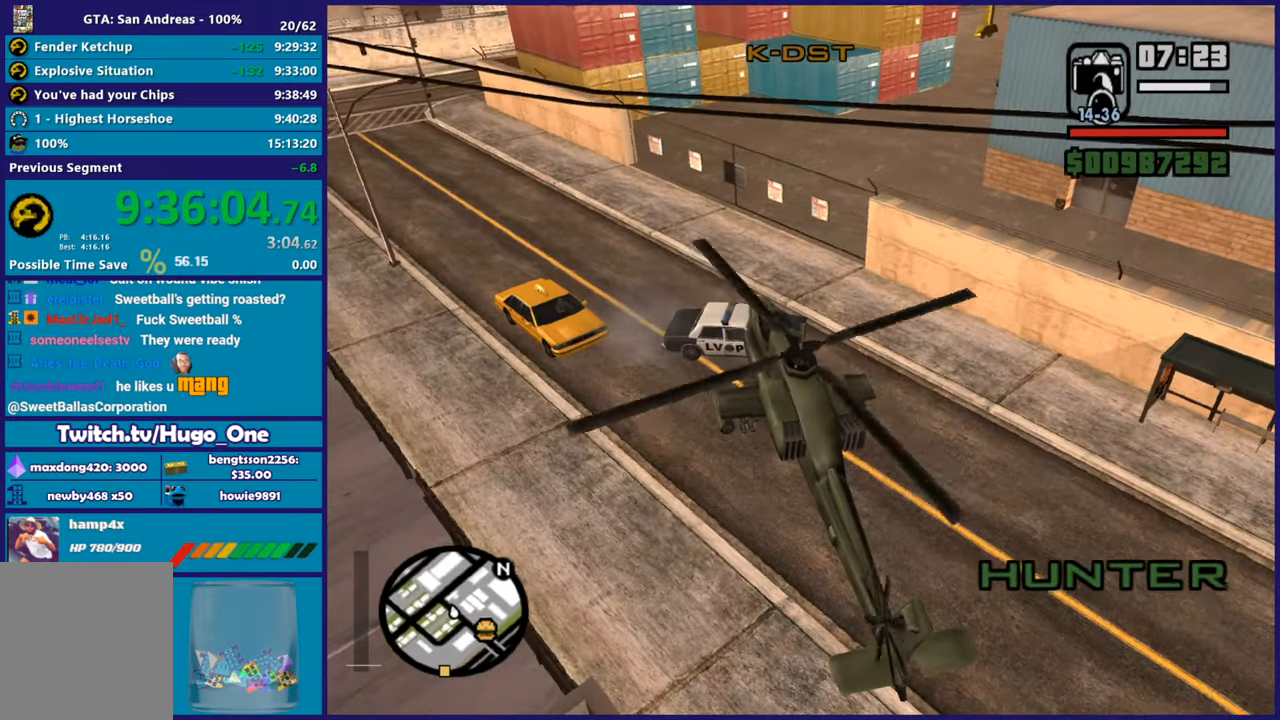
{"buttons": ["R2"], "left_stick": "center", "right_stick": "left", "button_events": []}
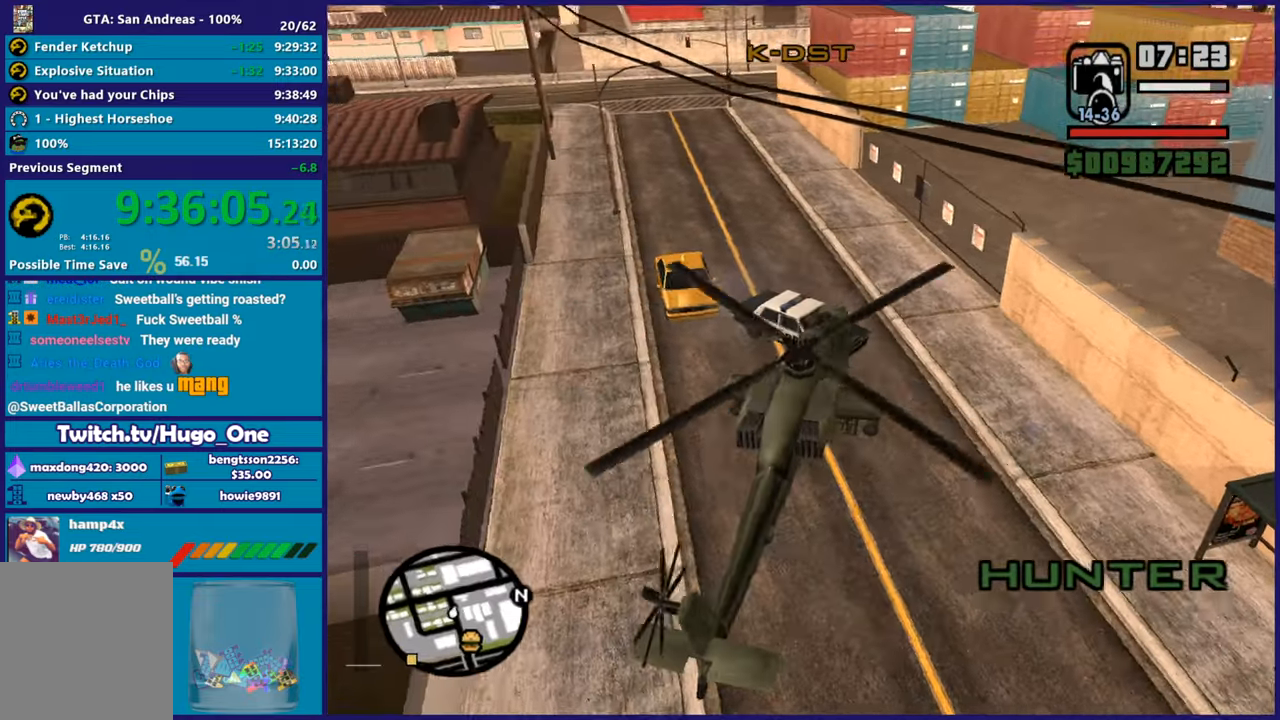
{"buttons": ["R2"], "left_stick": "center", "right_stick": "left", "button_events": []}
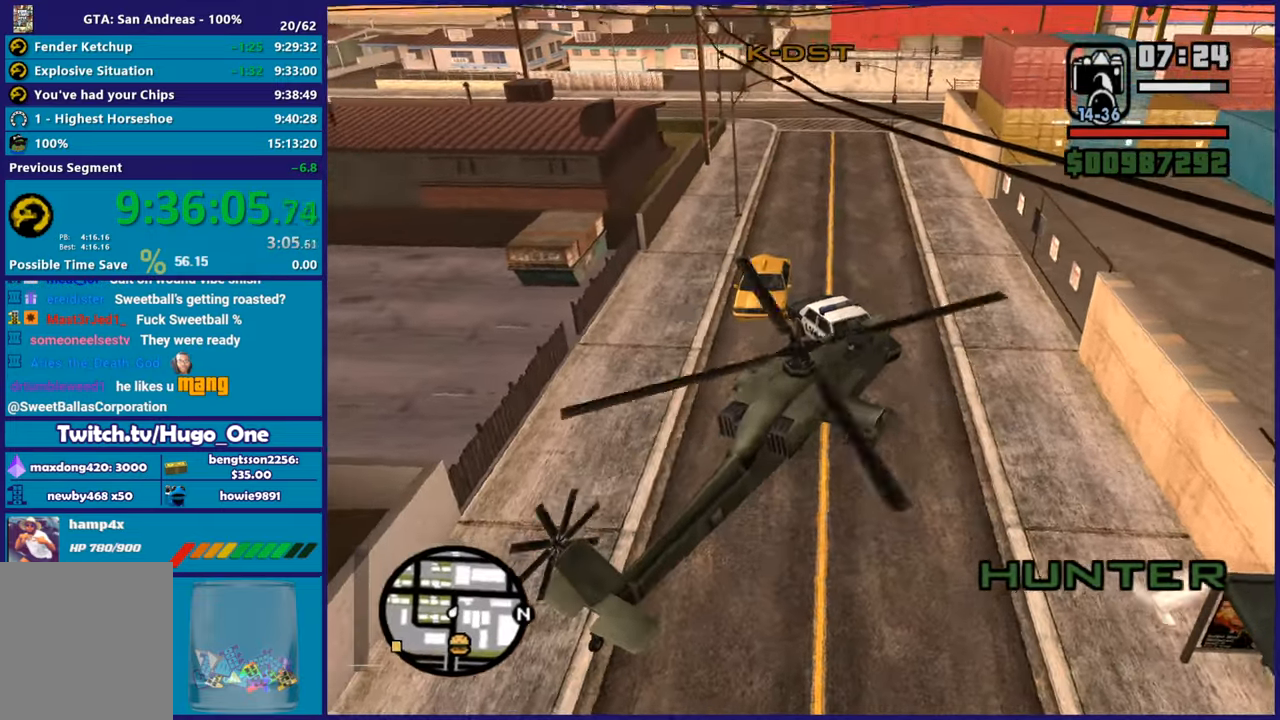
{"buttons": ["L1", "R2"], "left_stick": "center", "right_stick": "up-left", "button_events": [[450, "L1", "down"]]}
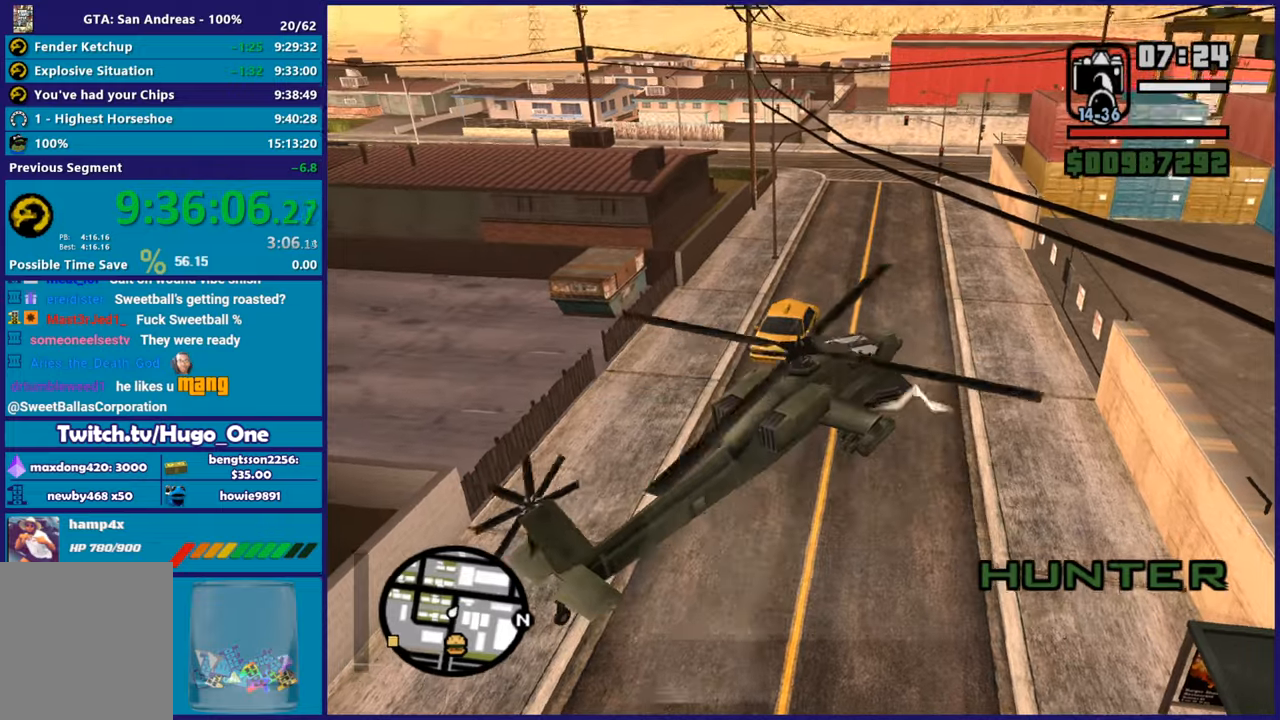
{"buttons": ["L1", "R2"], "left_stick": "left", "right_stick": "up-left", "button_events": []}
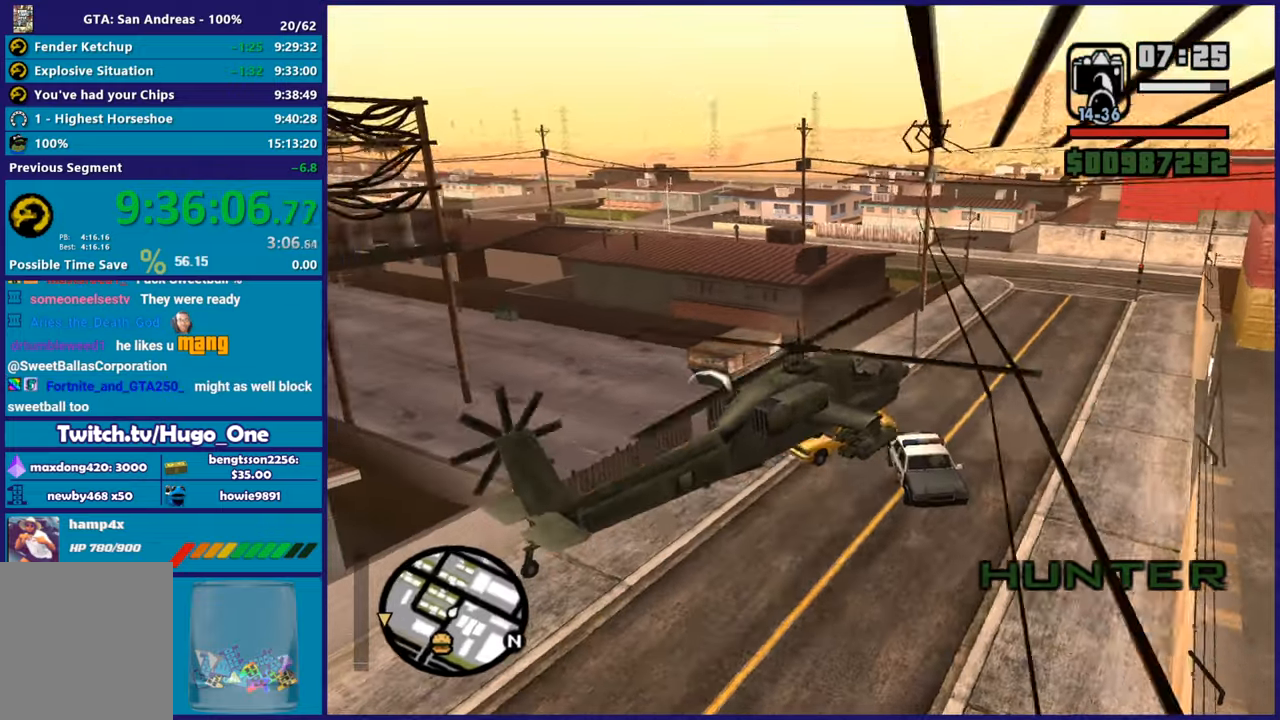
{"buttons": ["L1", "R2"], "left_stick": "down-left", "right_stick": "down-left", "button_events": []}
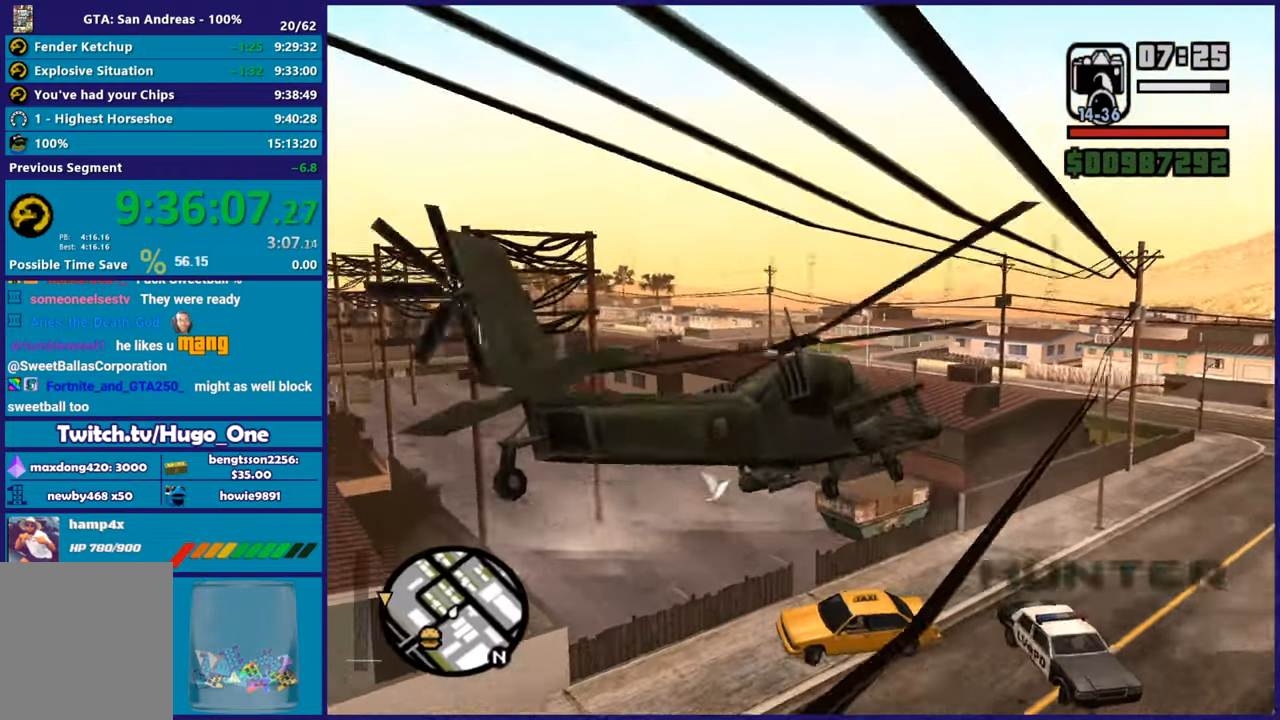
{"buttons": ["L1", "R2"], "left_stick": "up-left", "right_stick": "left", "button_events": []}
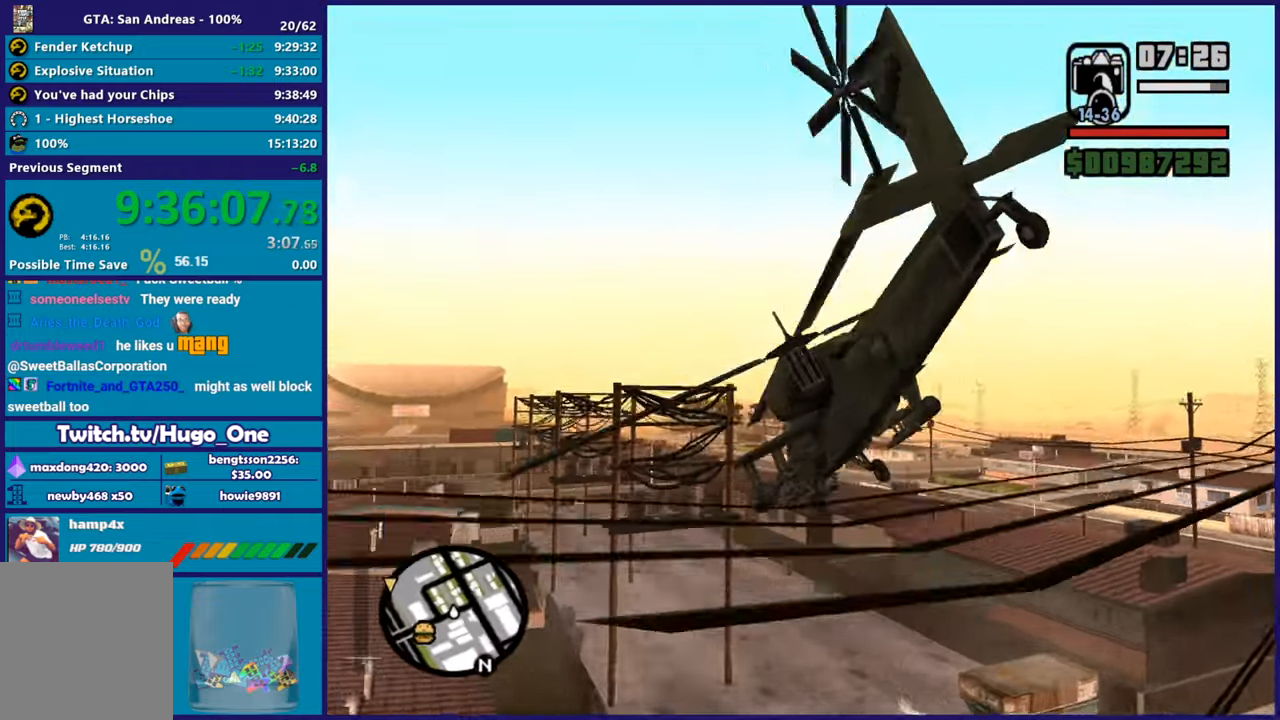
{"buttons": ["R2"], "left_stick": "up-right", "right_stick": "center", "button_events": [[167, "L1", "up"]]}
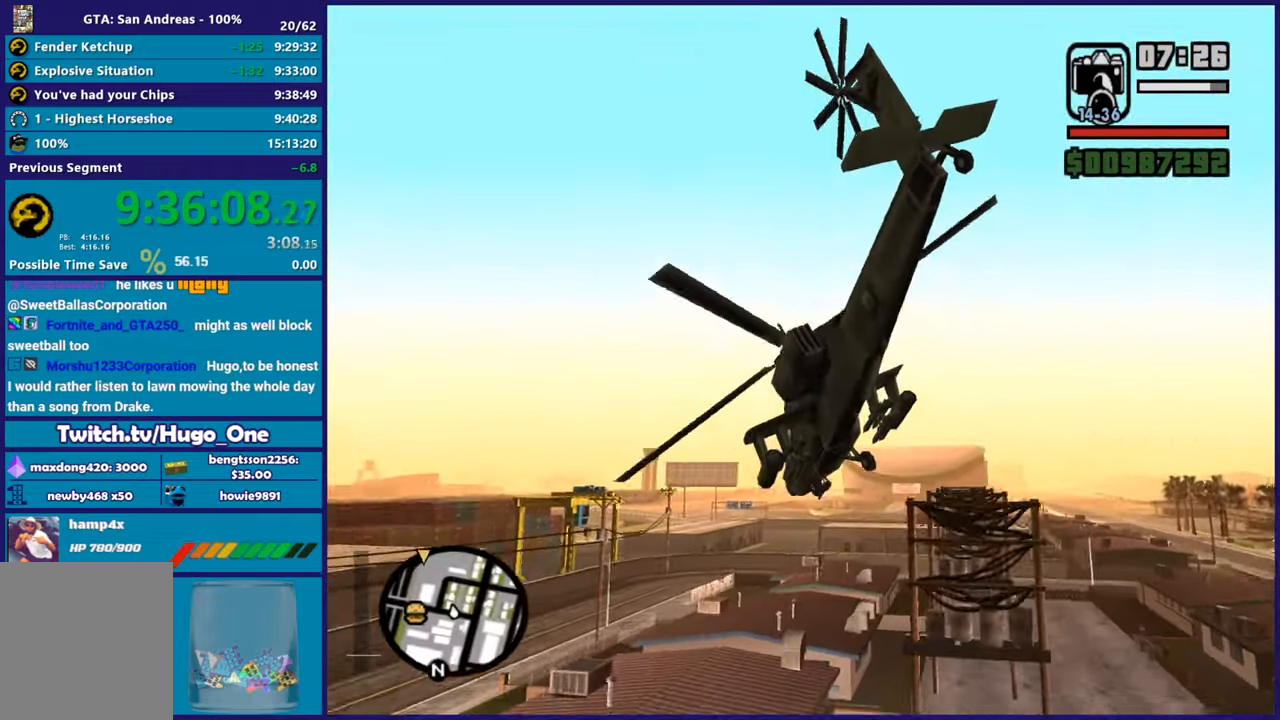
{"buttons": ["R1", "R2"], "left_stick": "up-right", "right_stick": "center", "button_events": [[501, "R1", "down"]]}
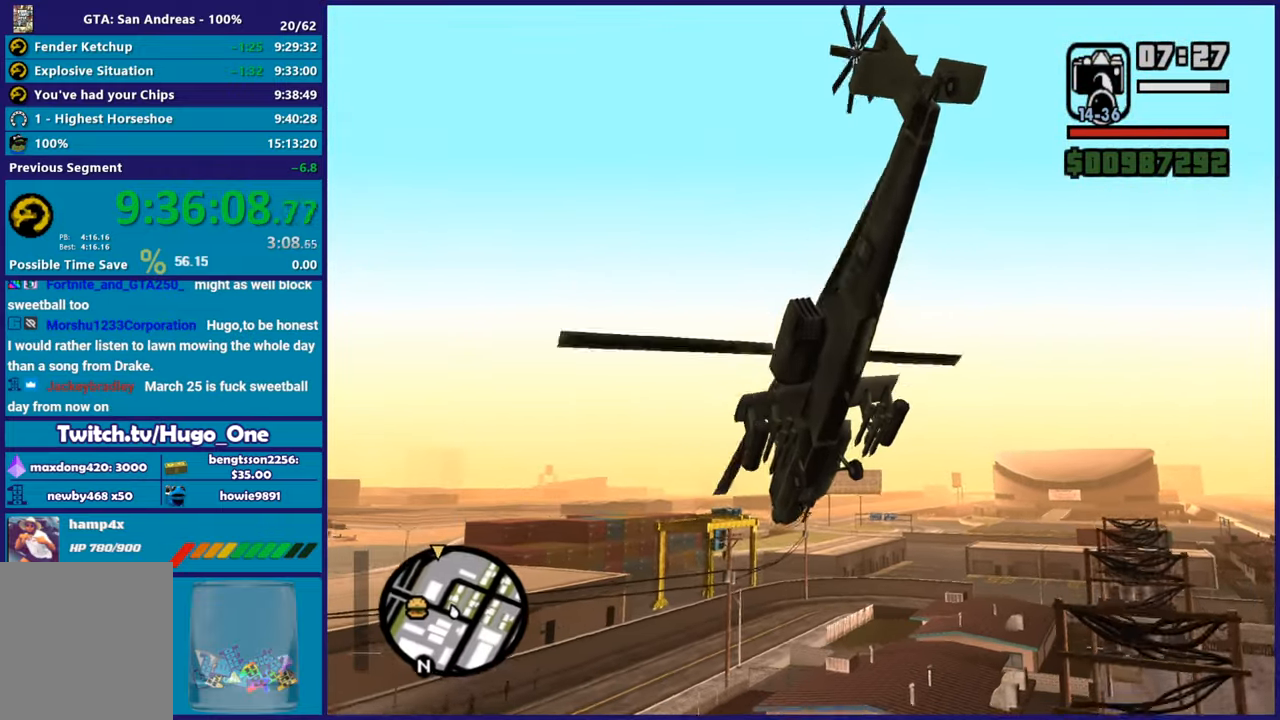
{"buttons": ["R2"], "left_stick": "right", "right_stick": "center", "button_events": [[233, "R1", "up"]]}
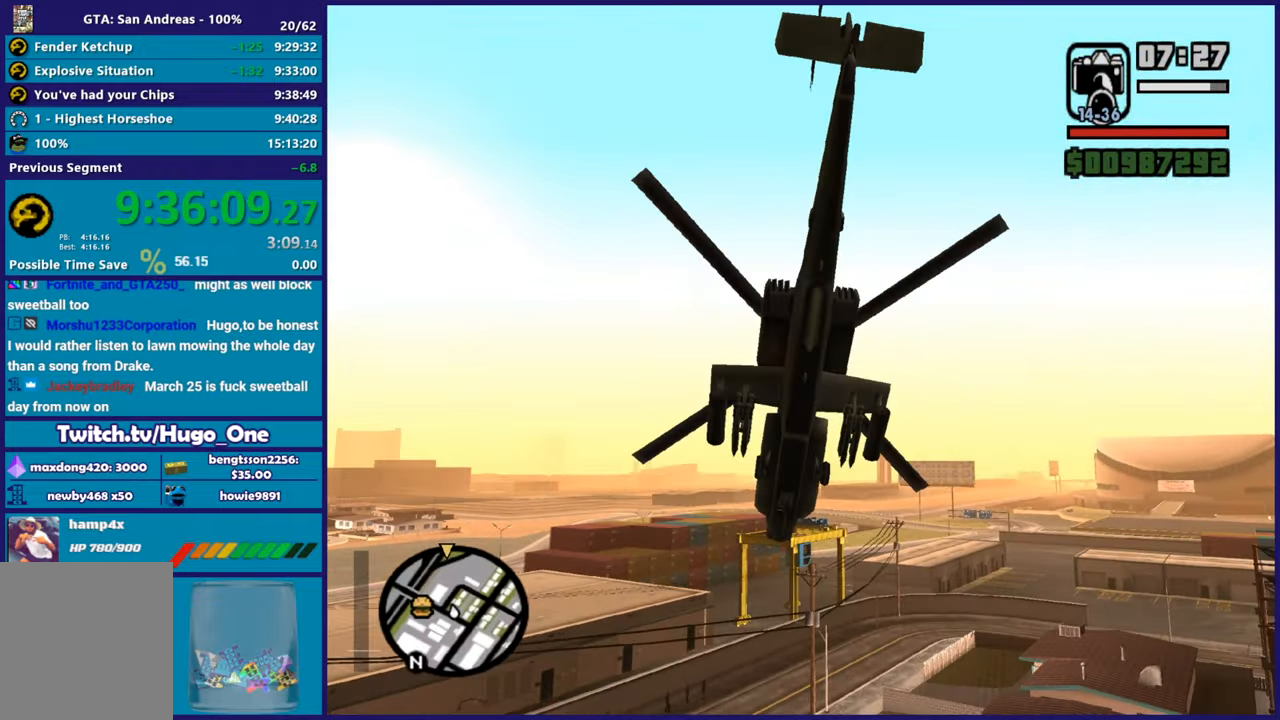
{"buttons": ["R2"], "left_stick": "center", "right_stick": "center", "button_events": []}
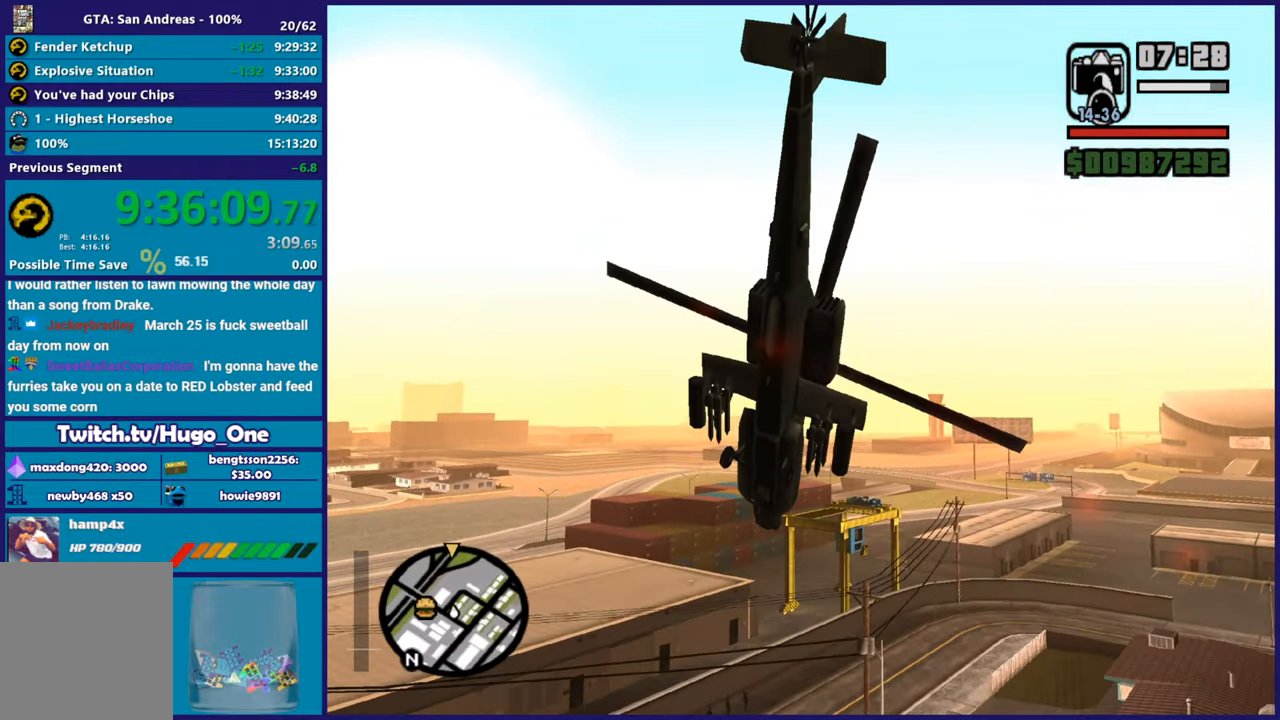
{"buttons": ["R2"], "left_stick": "up", "right_stick": "center", "button_events": []}
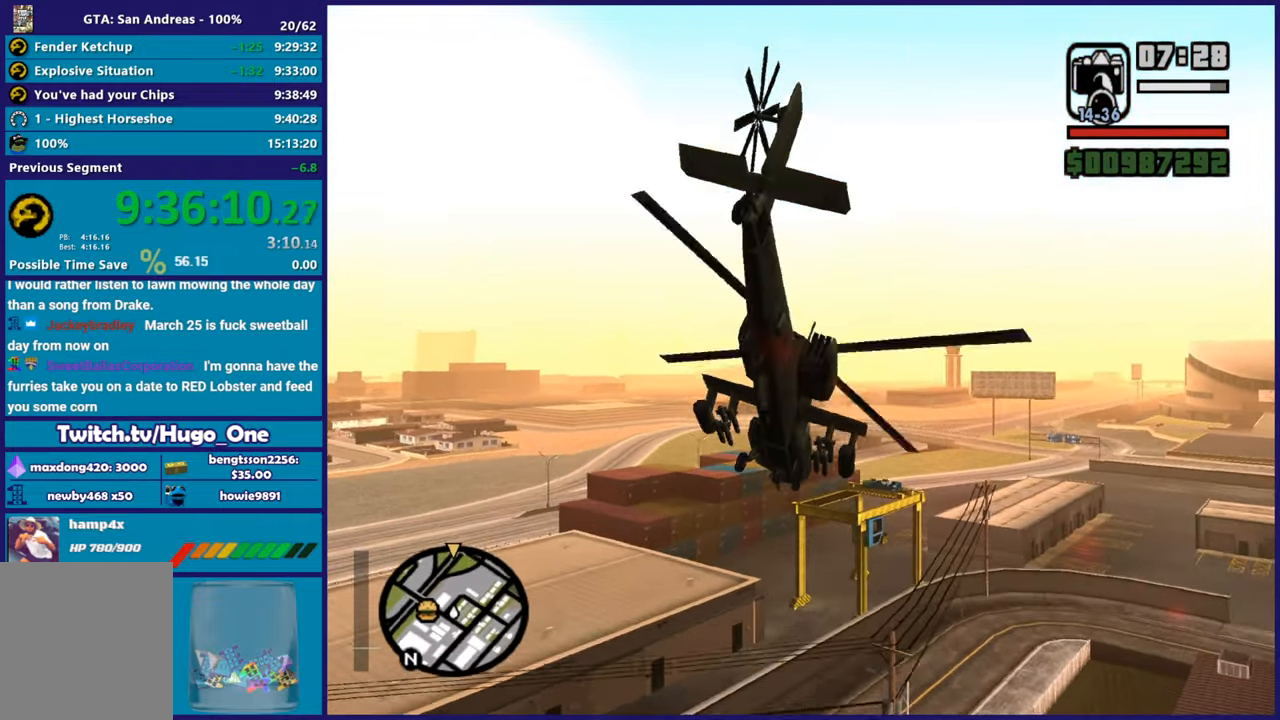
{"buttons": ["R2"], "left_stick": "up-left", "right_stick": "center", "button_events": [[301, "L1", "down"], [501, "L1", "up"]]}
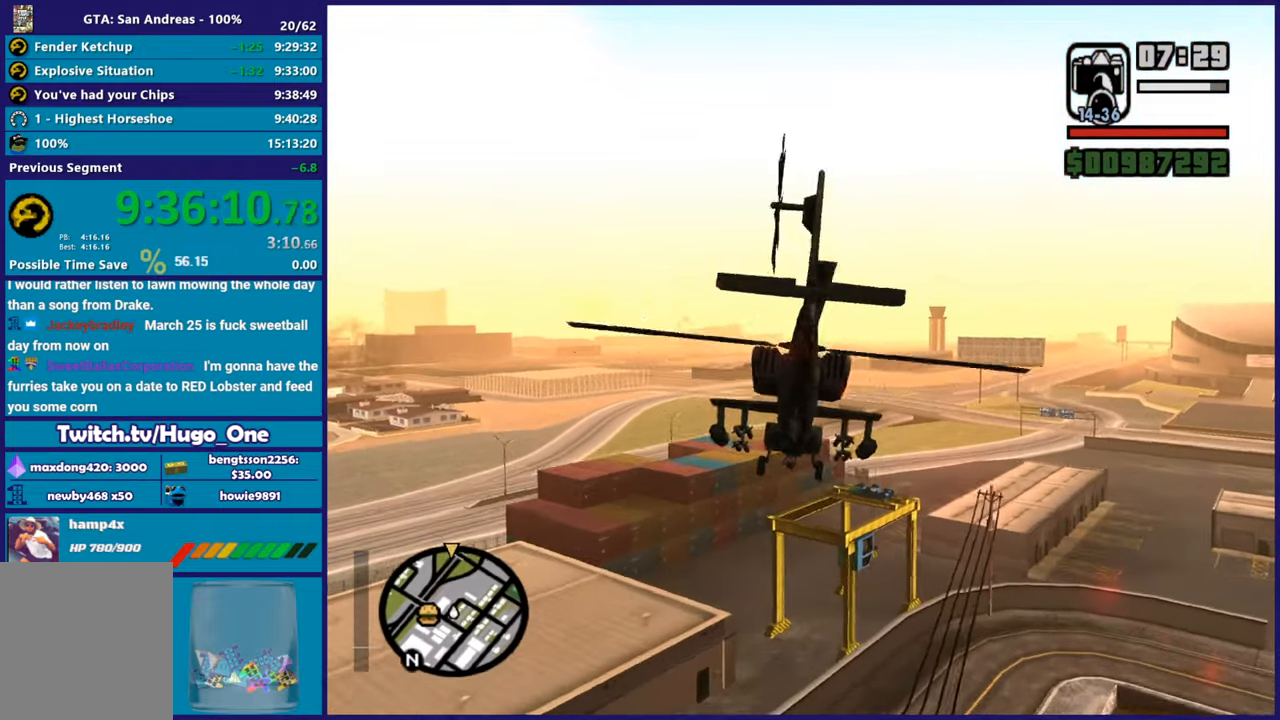
{"buttons": ["R2"], "left_stick": "right", "right_stick": "center", "button_events": []}
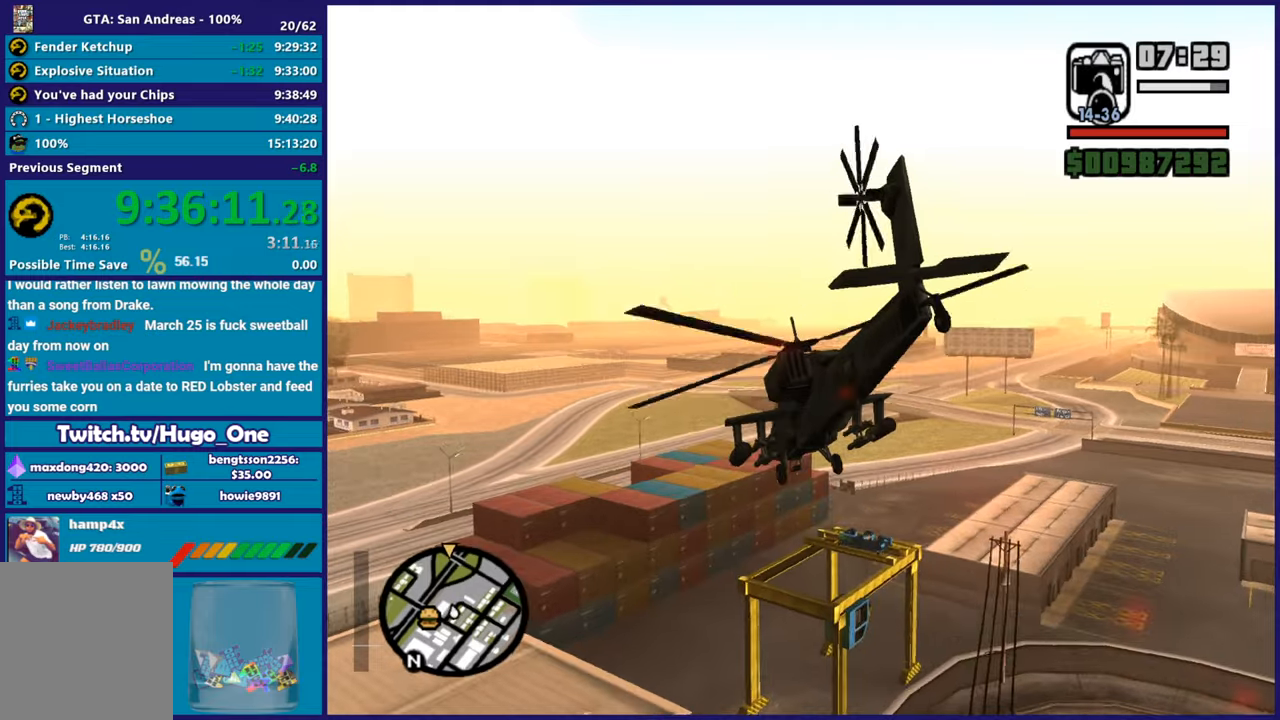
{"buttons": ["R2"], "left_stick": "up", "right_stick": "center", "button_events": [[334, "L1", "down"], [501, "L1", "up"]]}
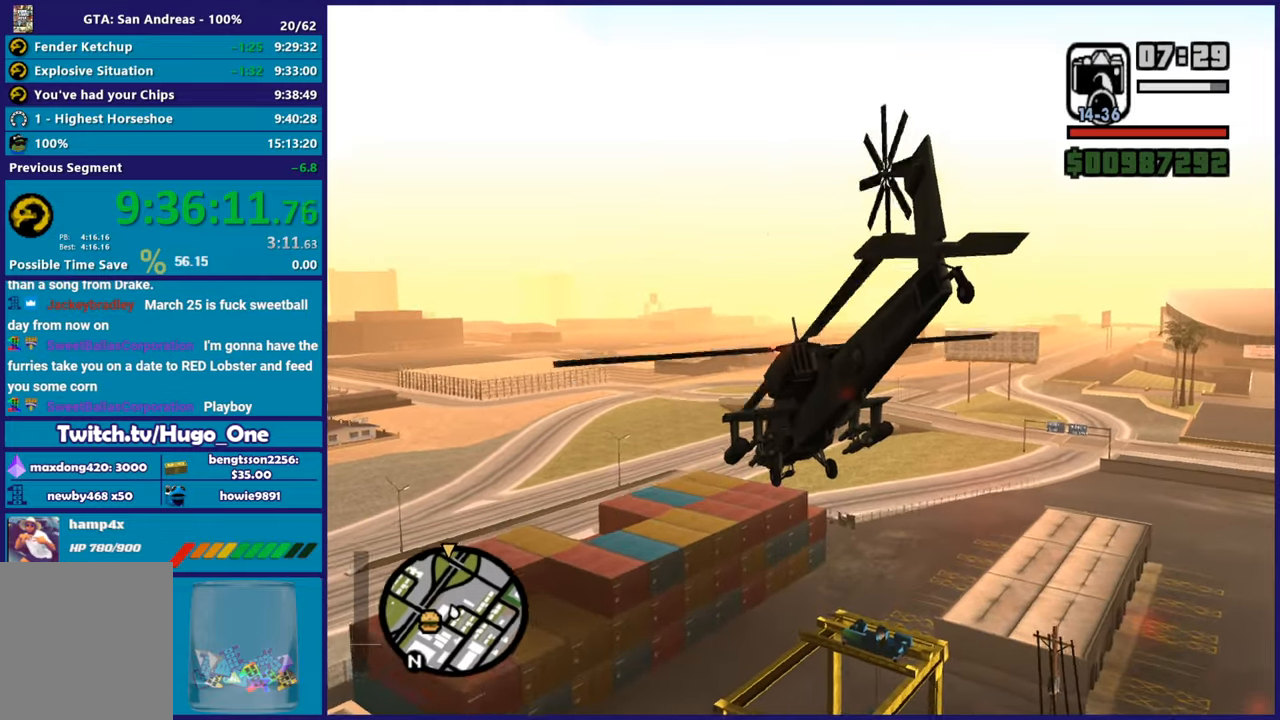
{"buttons": ["R2"], "left_stick": "center", "right_stick": "center", "button_events": []}
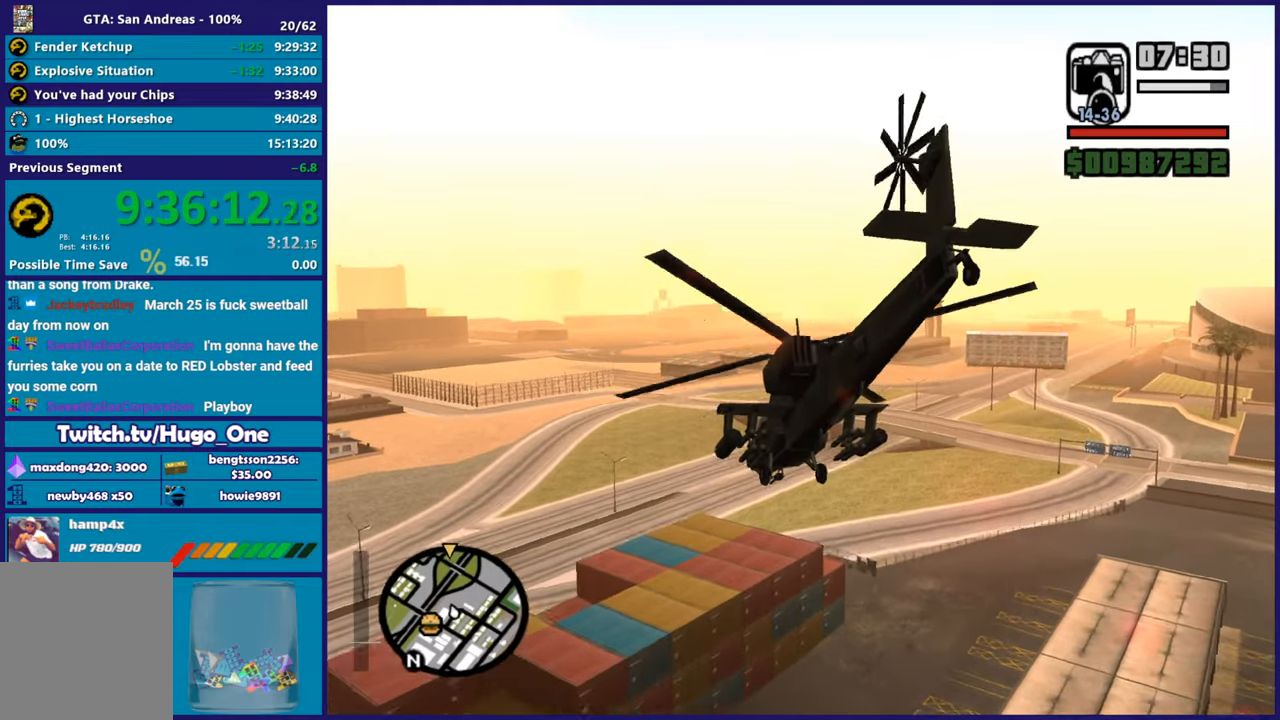
{"buttons": ["R2"], "left_stick": "center", "right_stick": "center", "button_events": [[34, "L1", "down"], [234, "L1", "up"]]}
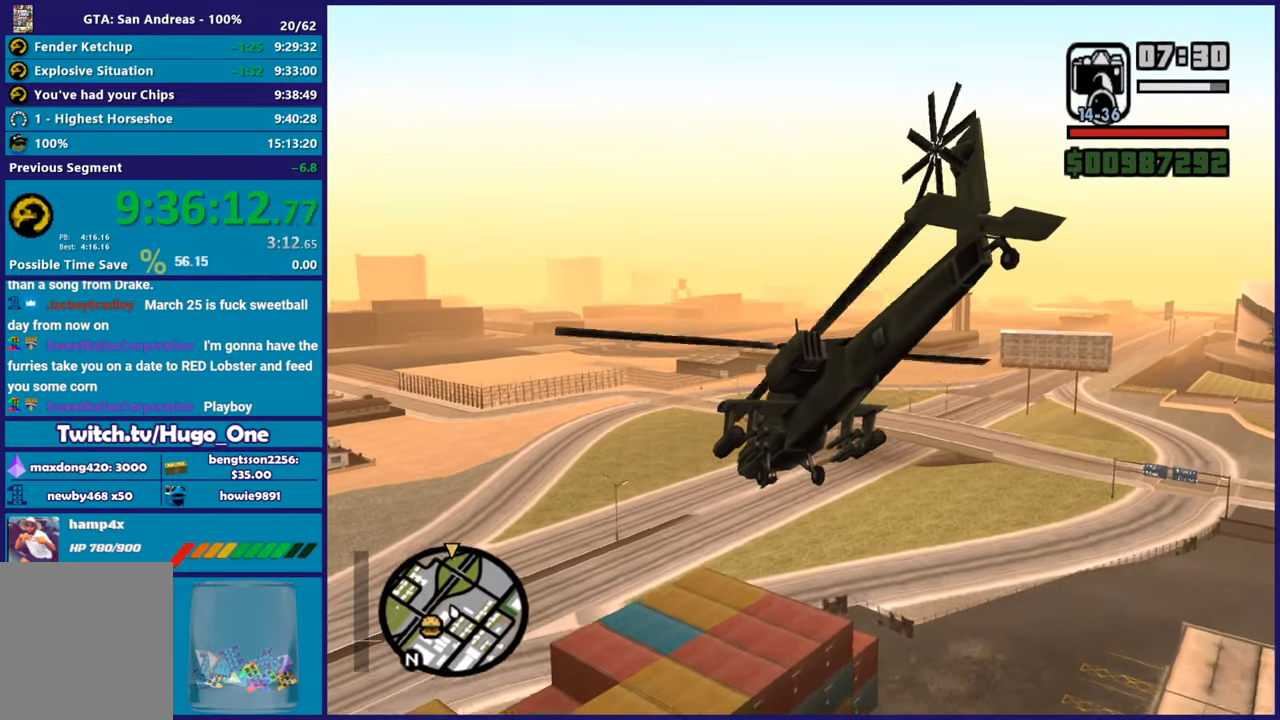
{"buttons": ["R2"], "left_stick": "up-right", "right_stick": "center", "button_events": []}